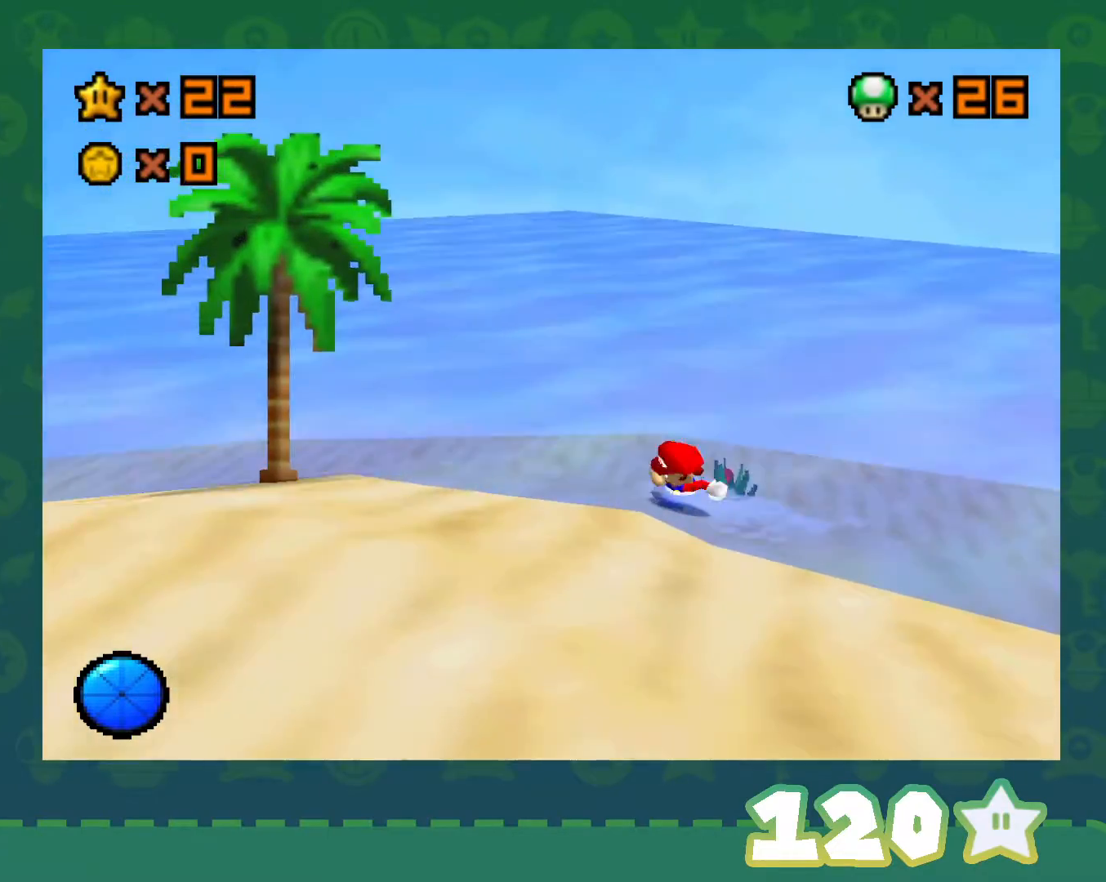
Gameplay with a controller (Nintendo layout); each line is a JSON object with the inputs held at the frame after it. "events" lists button and stick changes between this image and that frame as [ms after this image, input, new state], when the widget could be followed in between. Not read: L1 L3 R3.
{"buttons": [], "left_stick": "down-right", "events": [[150, "C_LEFT", "down"], [333, "C_LEFT", "up"]]}
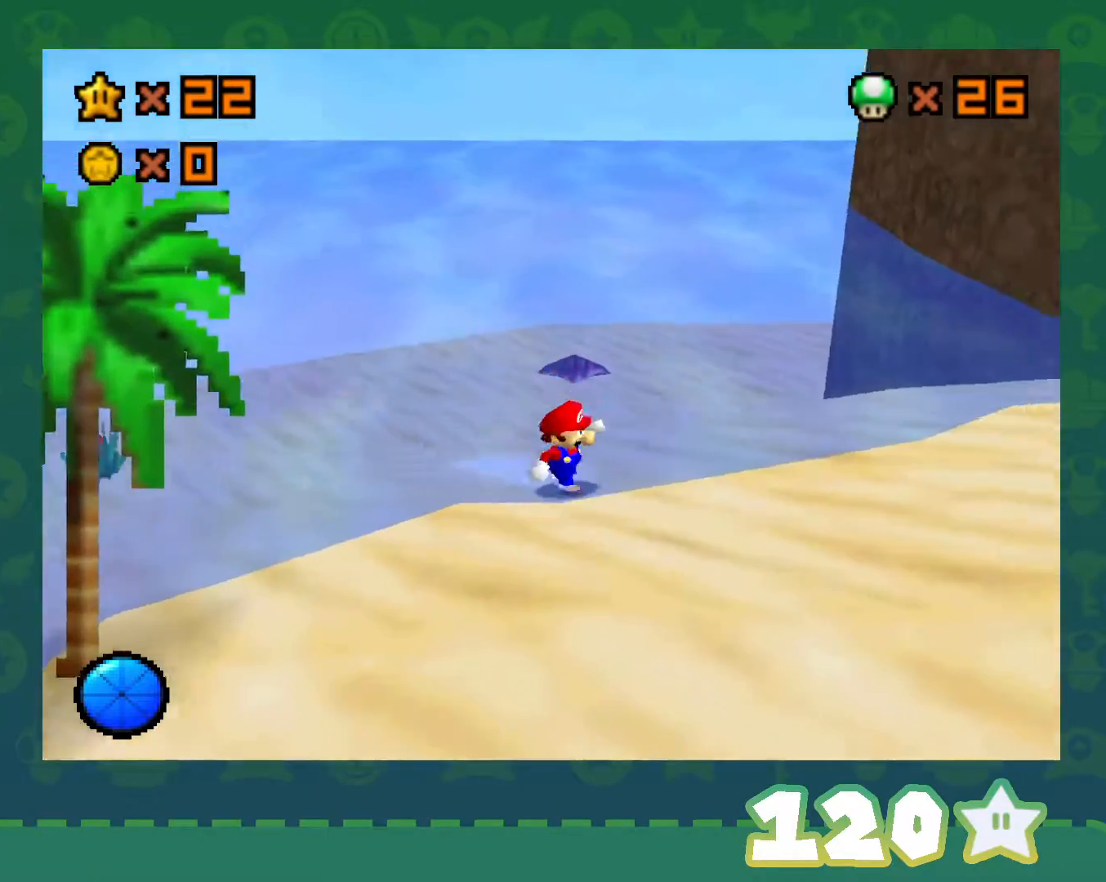
{"buttons": [], "left_stick": "up-right", "events": [[33, "C_LEFT", "down"], [150, "C_LEFT", "up"], [150, "left_stick", "right"], [250, "left_stick", "up-right"]]}
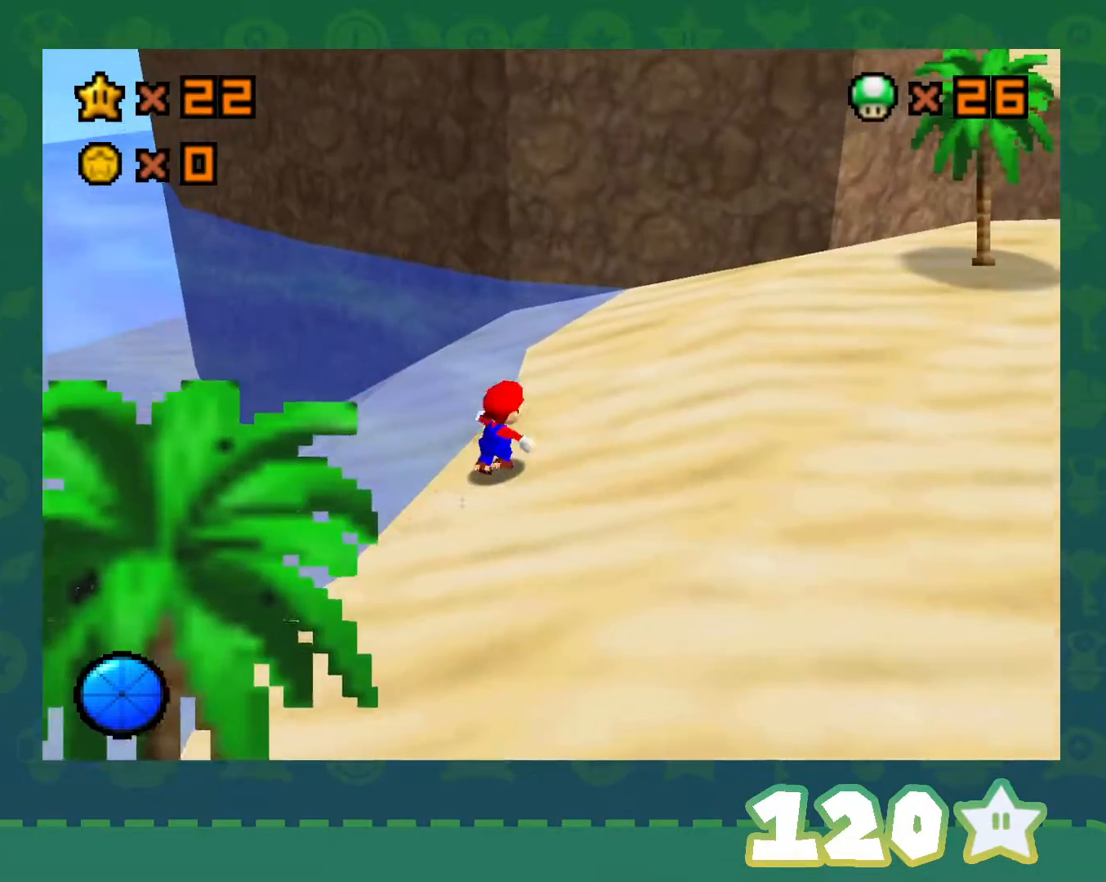
{"buttons": [], "left_stick": "left", "events": [[17, "left_stick", "center"], [283, "left_stick", "left"]]}
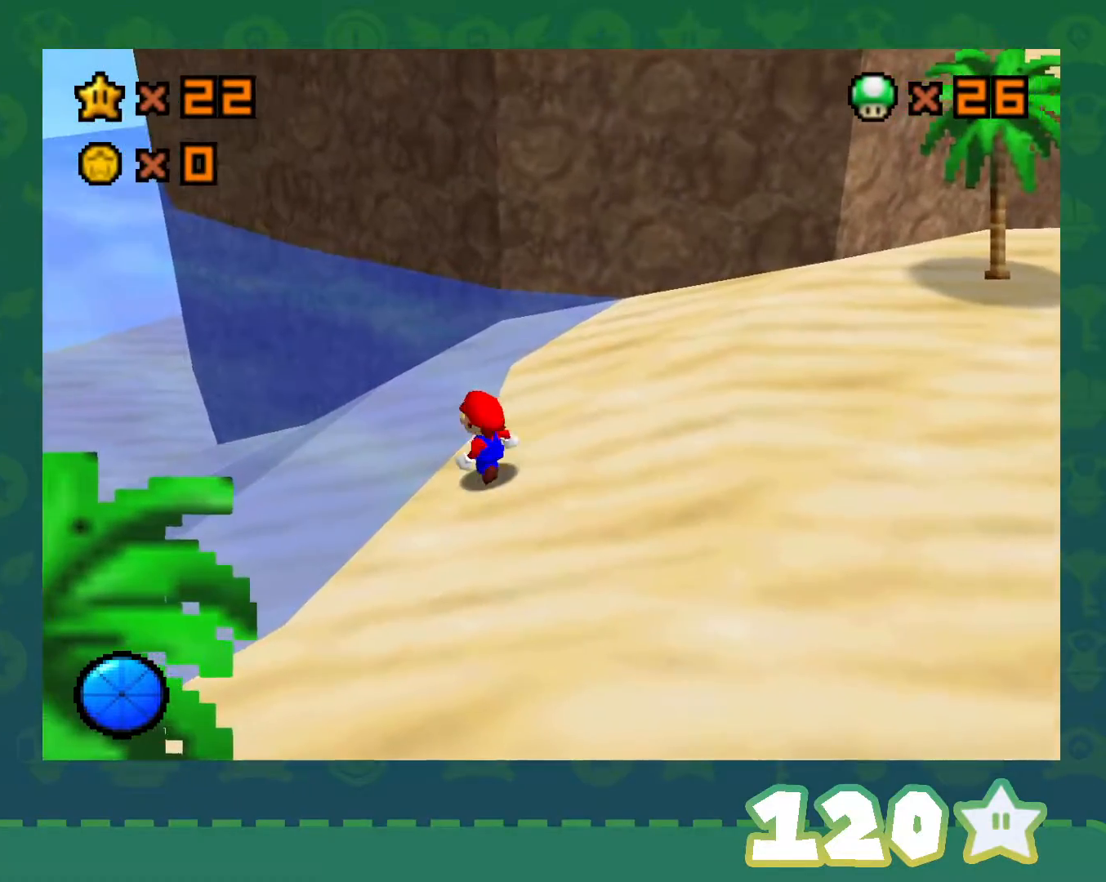
{"buttons": [], "left_stick": "center", "events": [[117, "left_stick", "center"]]}
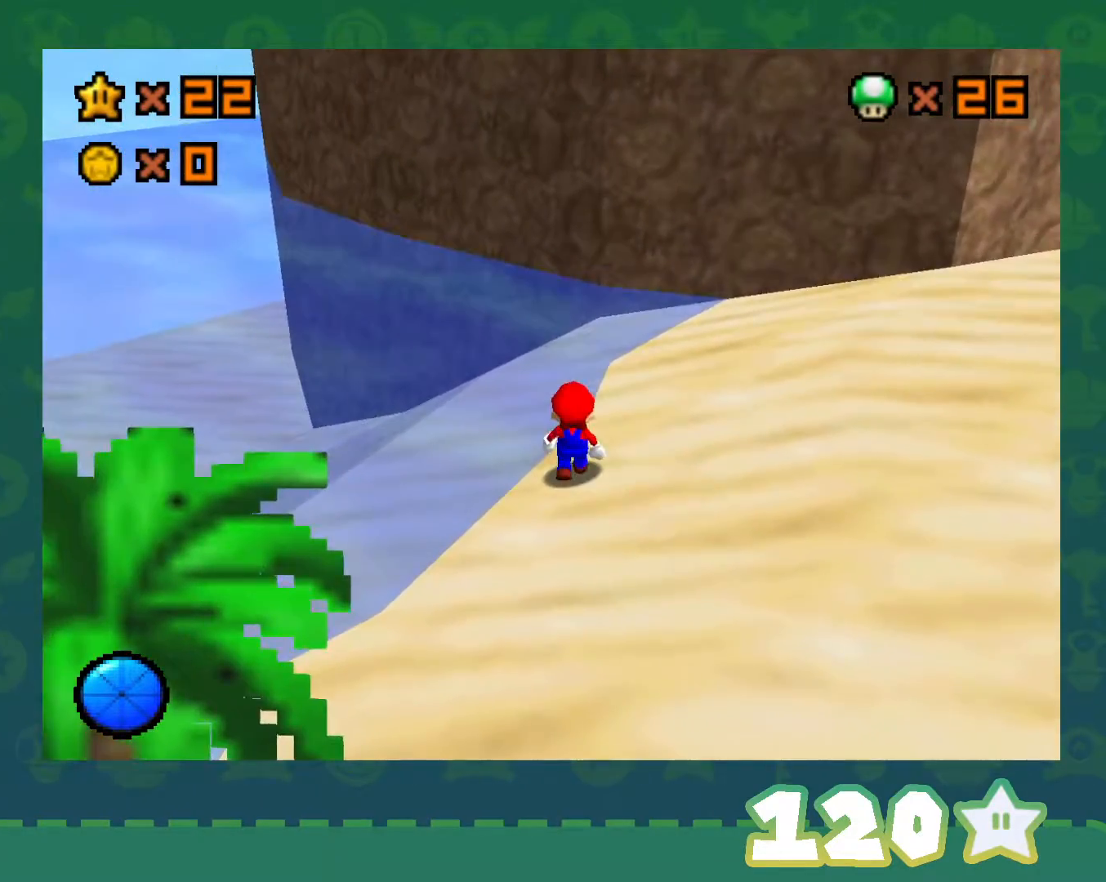
{"buttons": [], "left_stick": "up", "events": [[100, "A", "down"], [150, "B", "down"], [217, "left_stick", "up-left"], [300, "A", "up"], [300, "B", "up"], [400, "left_stick", "up"]]}
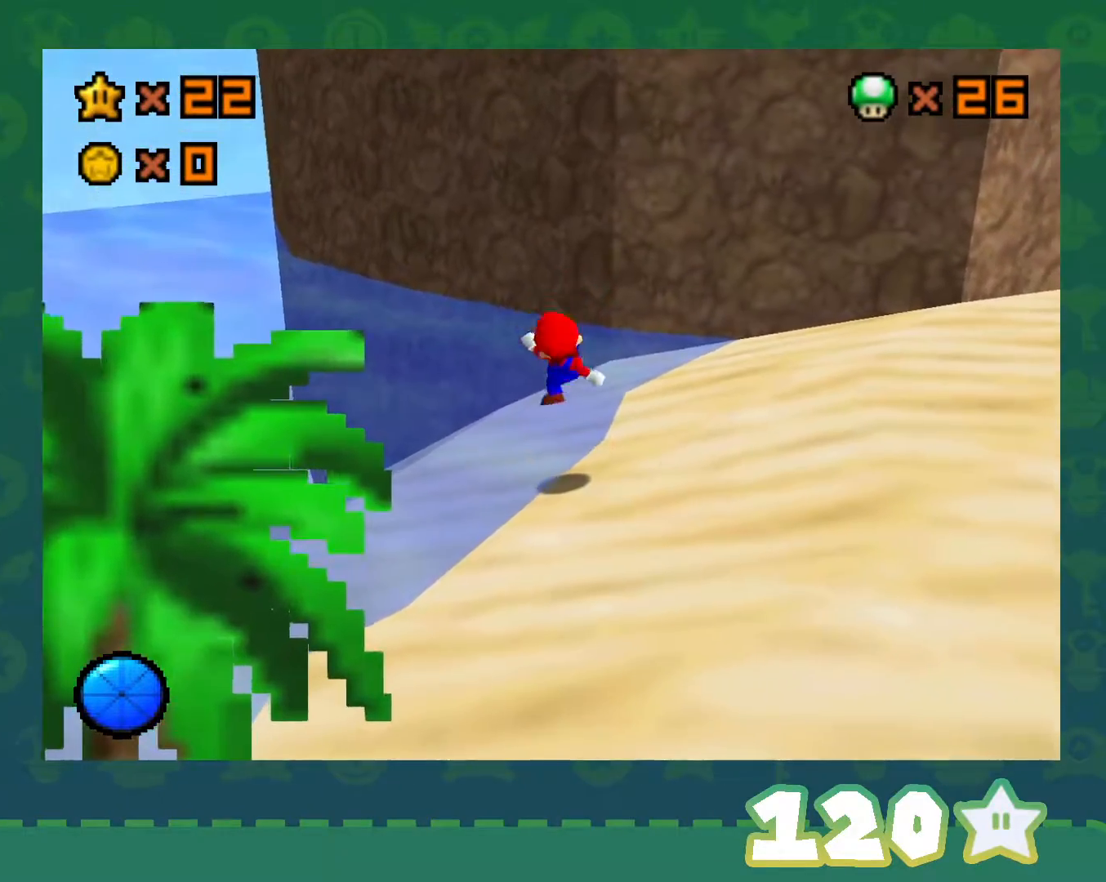
{"buttons": [], "left_stick": "up", "events": [[217, "A", "down"], [367, "A", "up"]]}
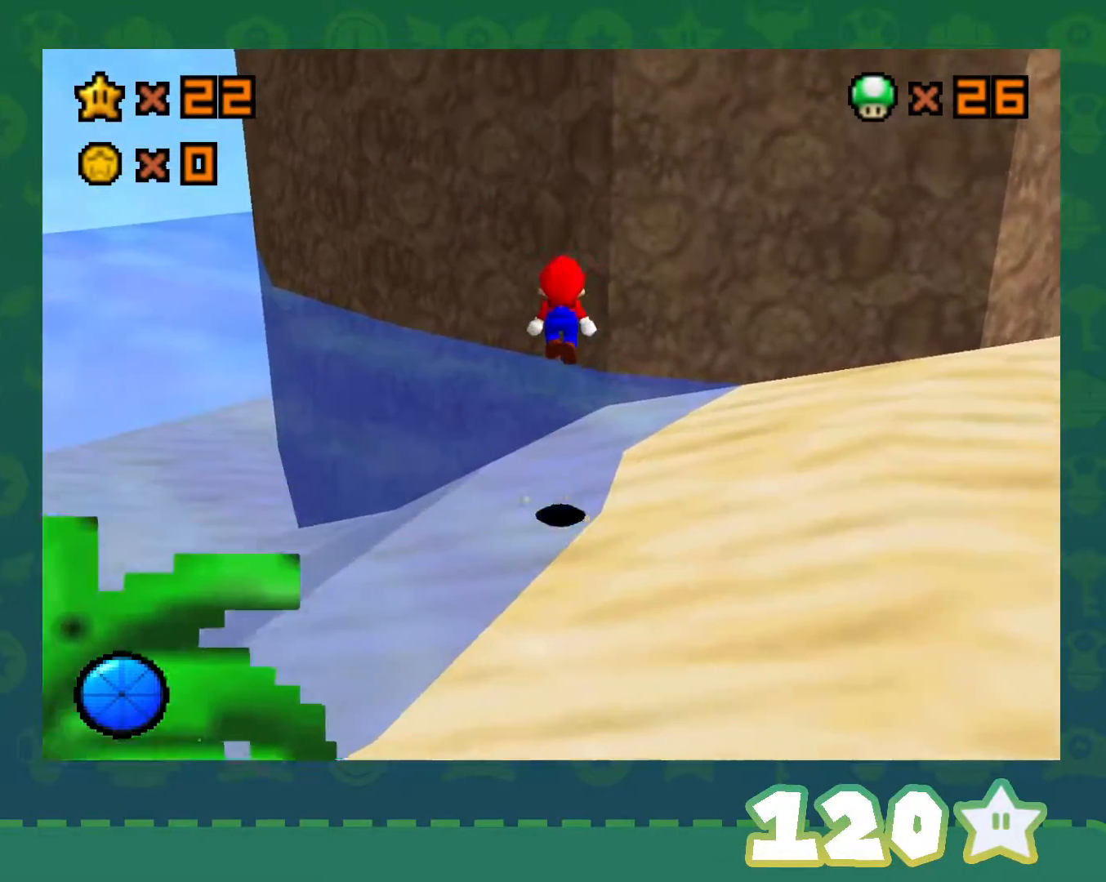
{"buttons": ["A"], "left_stick": "up-left", "events": [[467, "A", "down"], [500, "left_stick", "up-left"]]}
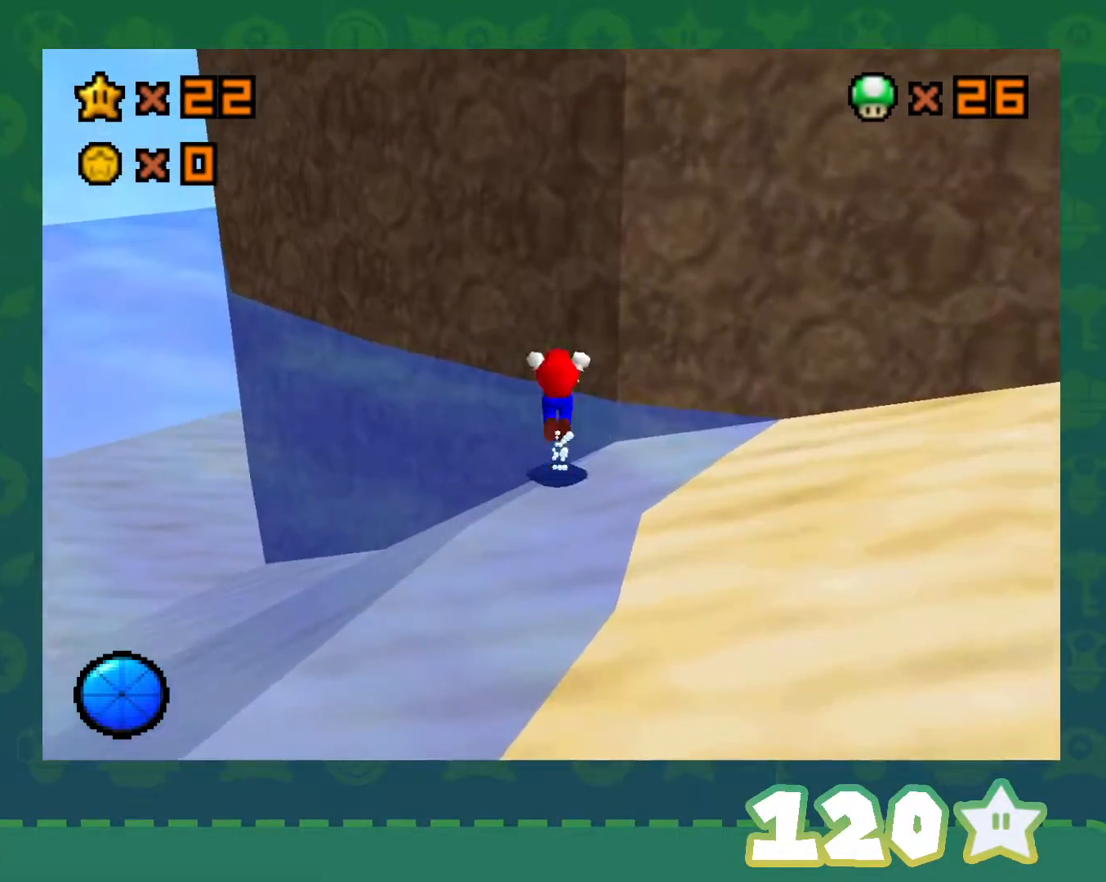
{"buttons": [], "left_stick": "up-right", "events": [[400, "A", "up"], [467, "left_stick", "up-right"]]}
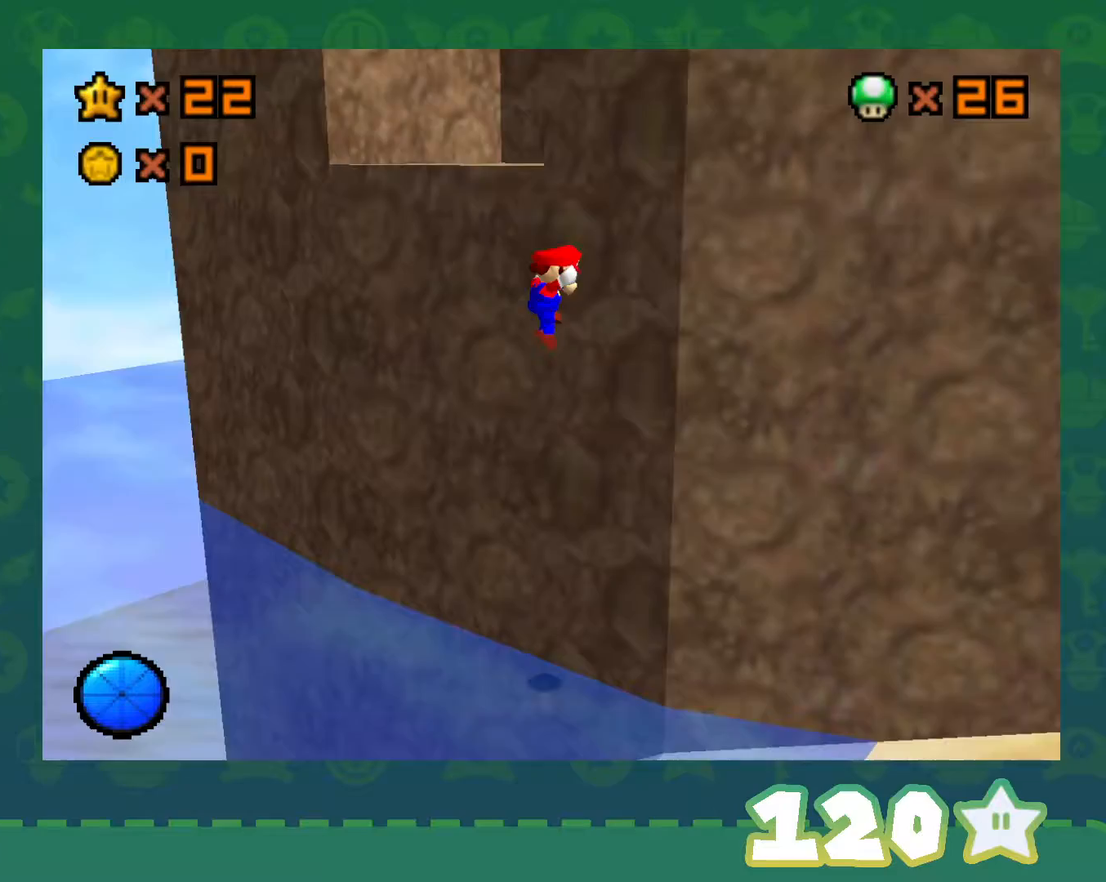
{"buttons": ["A"], "left_stick": "up-right", "events": [[83, "A", "down"]]}
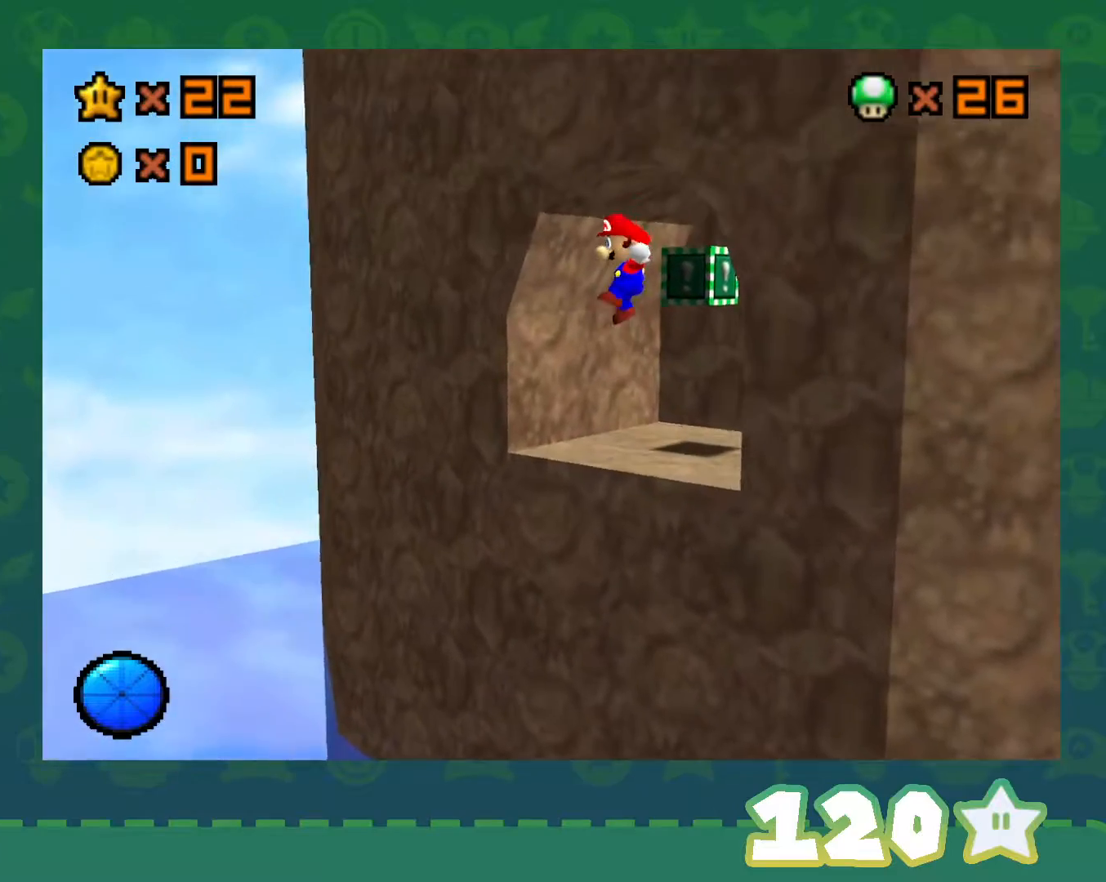
{"buttons": ["A"], "left_stick": "up-right", "events": []}
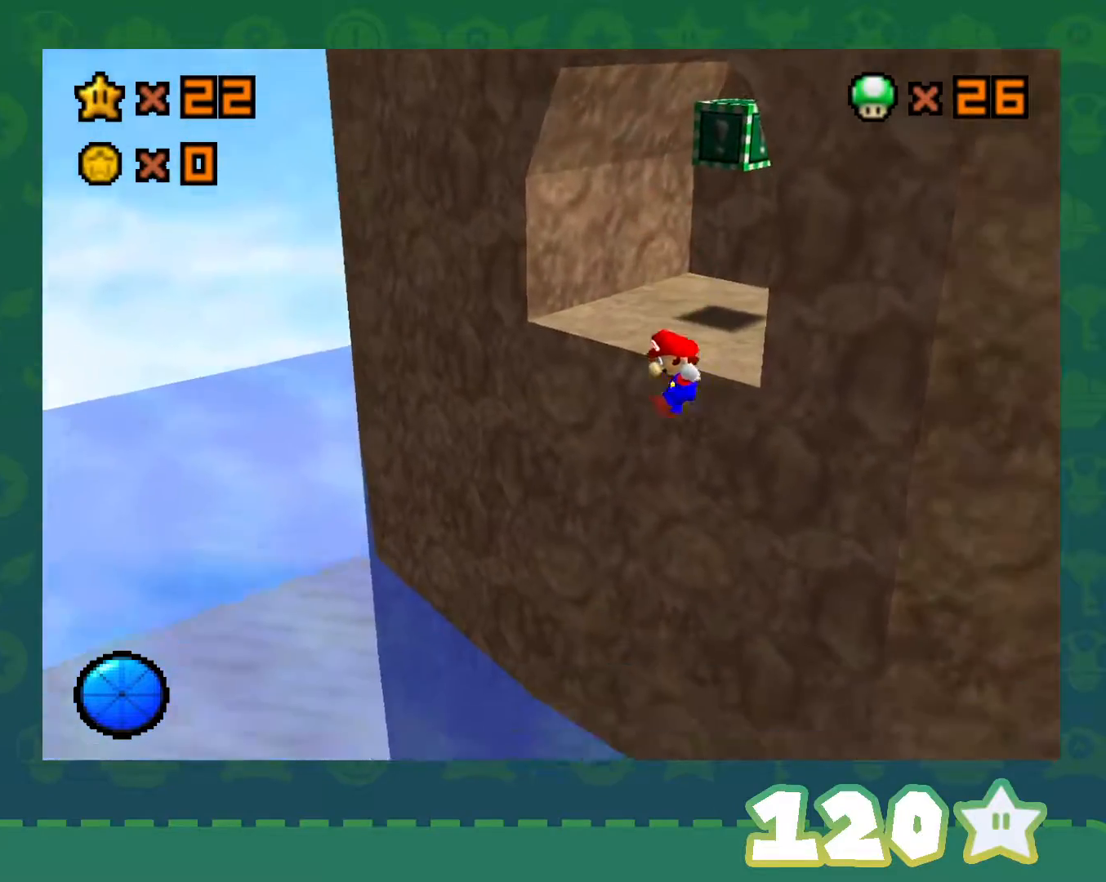
{"buttons": [], "left_stick": "up", "events": [[50, "A", "up"], [117, "A", "down"], [317, "A", "up"], [400, "left_stick", "up"]]}
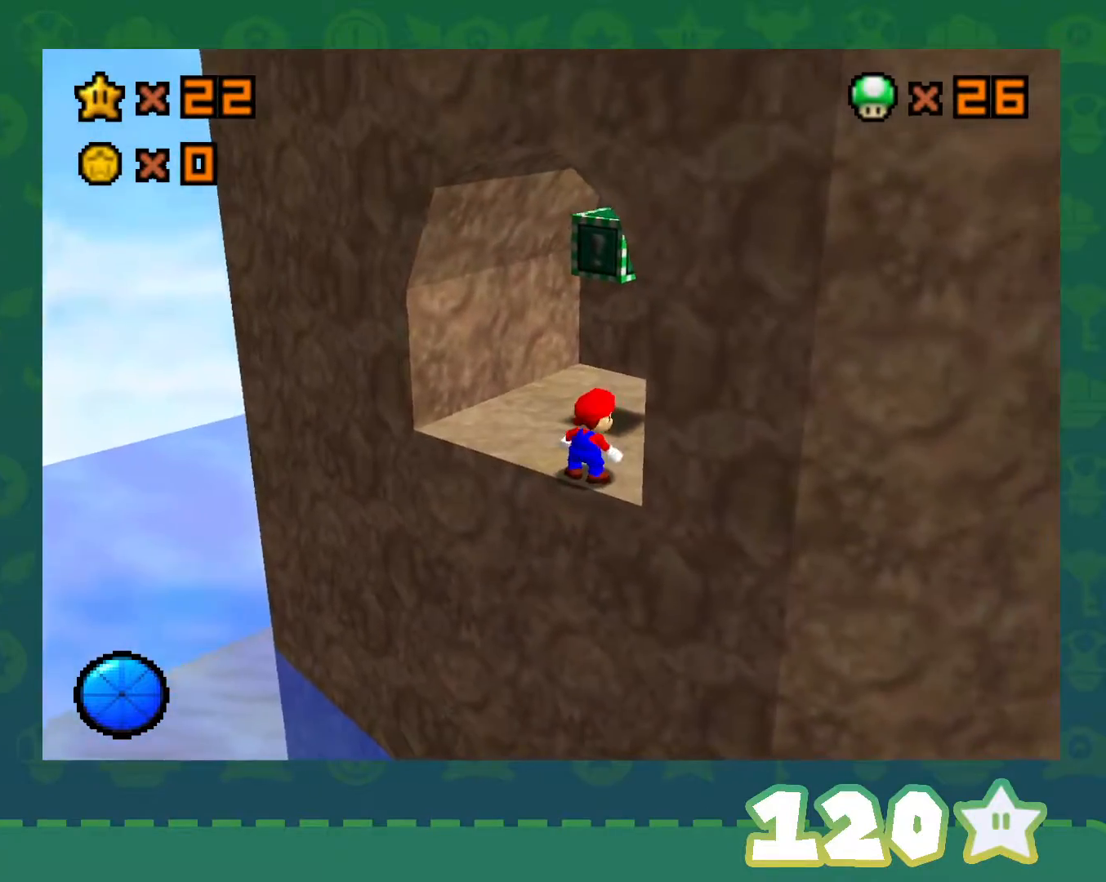
{"buttons": ["A"], "left_stick": "up-left", "events": [[33, "C_LEFT", "down"], [117, "left_stick", "up-left"], [217, "C_LEFT", "up"], [483, "A", "down"]]}
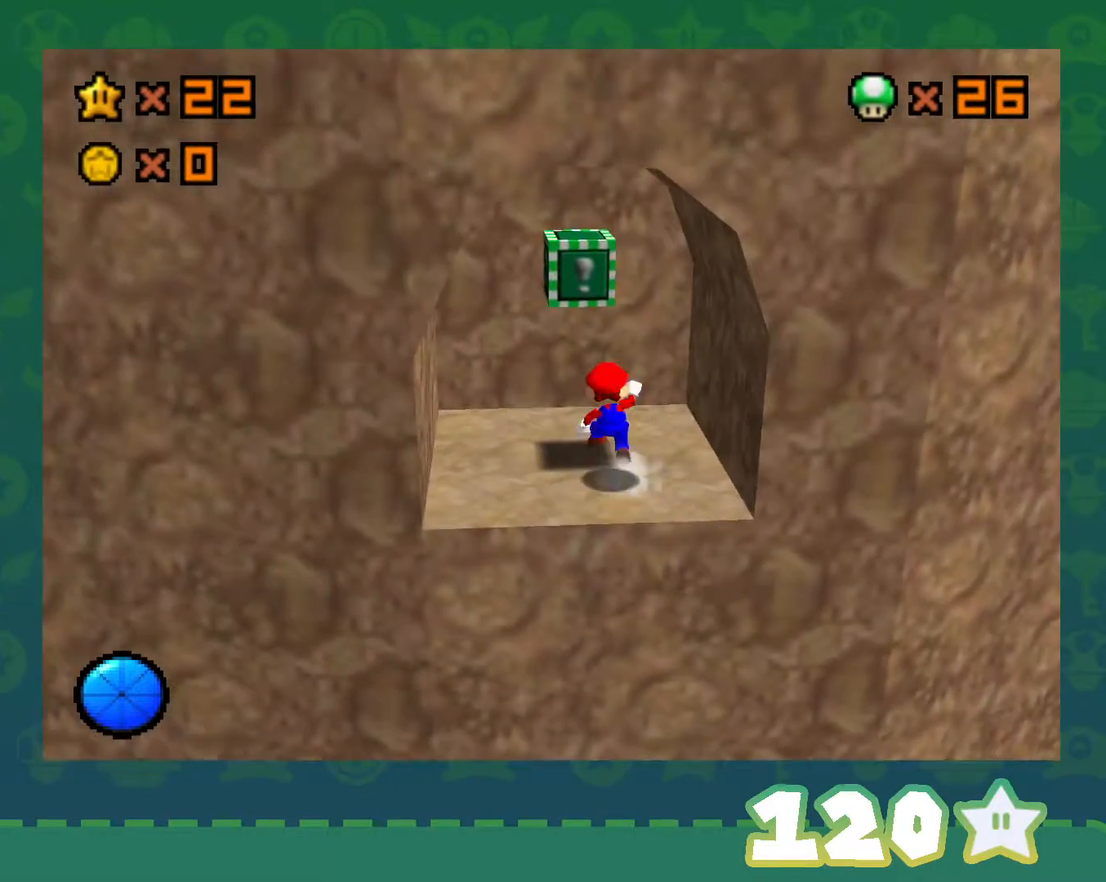
{"buttons": ["C_LEFT"], "left_stick": "center", "events": [[150, "A", "up"], [150, "Z", "down"], [250, "C_LEFT", "down"], [250, "left_stick", "center"], [300, "Z", "up"], [367, "C_LEFT", "up"], [500, "C_LEFT", "down"]]}
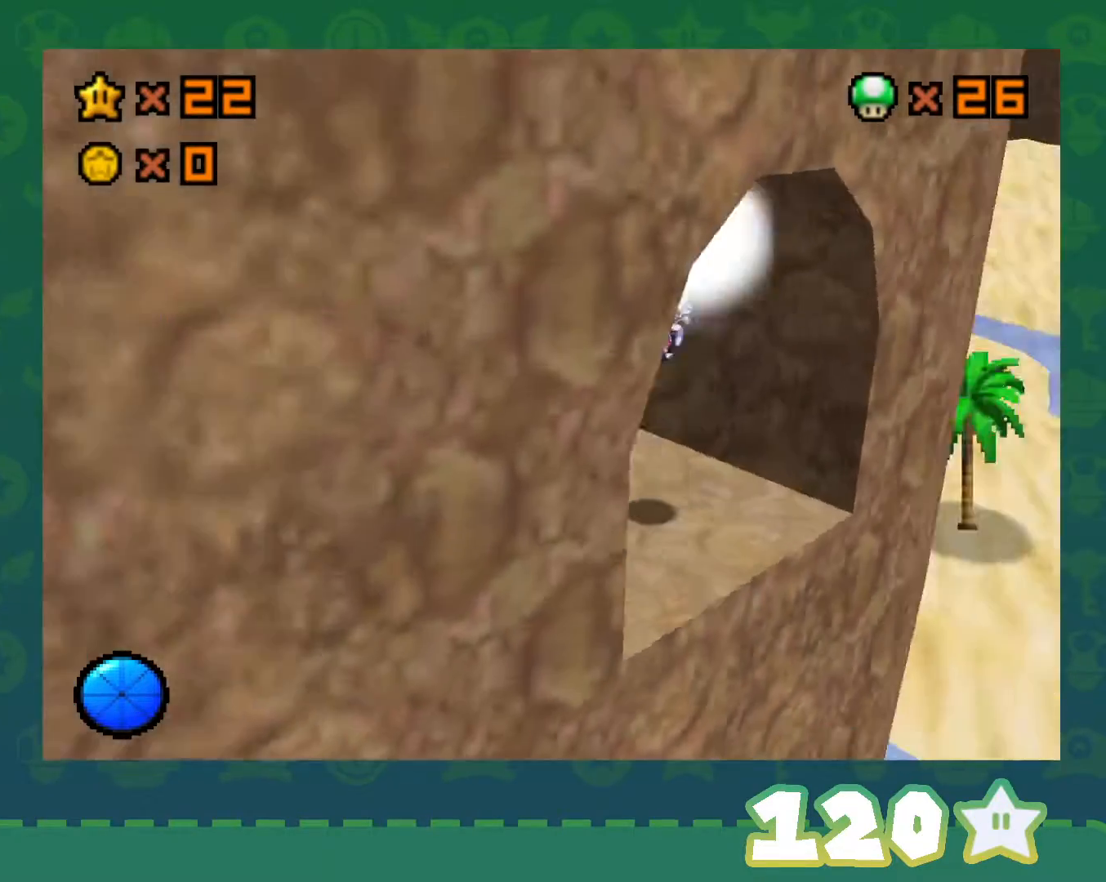
{"buttons": [], "left_stick": "down-right", "events": [[150, "C_LEFT", "up"], [300, "left_stick", "down-right"]]}
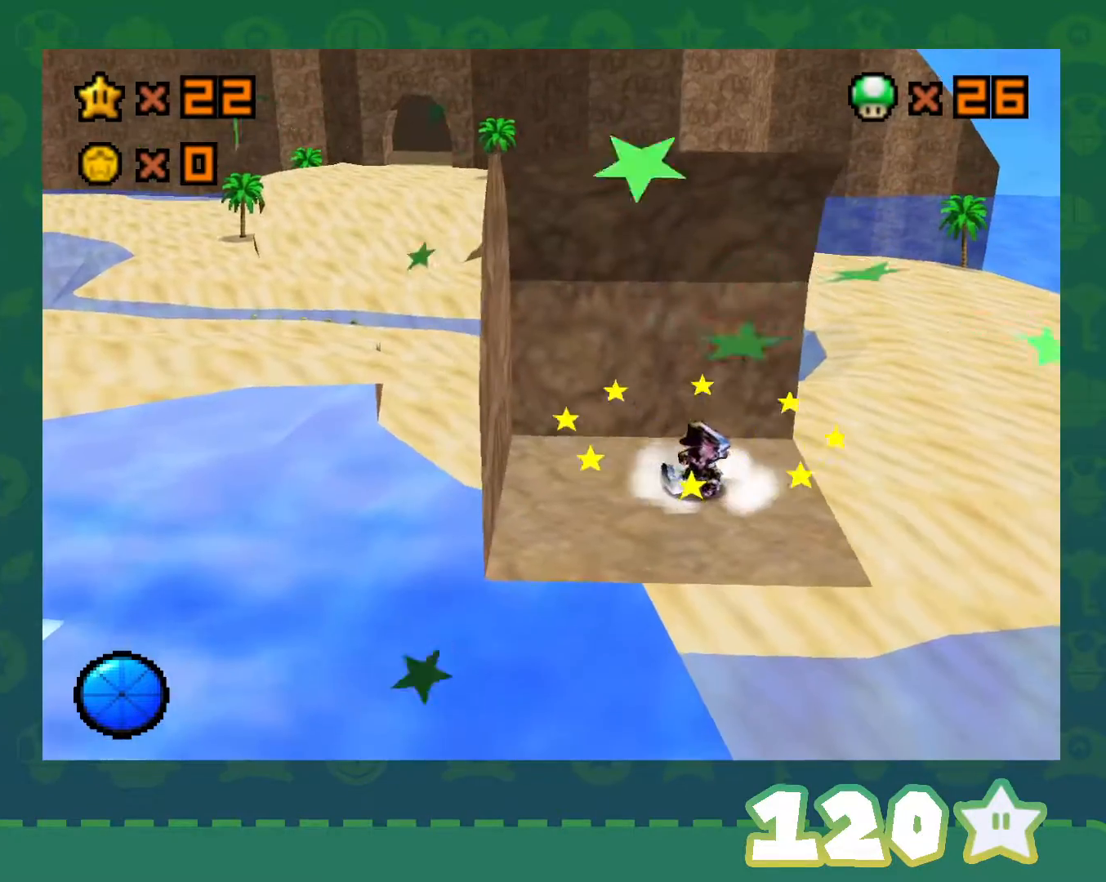
{"buttons": [], "left_stick": "up-right", "events": [[400, "left_stick", "up-right"]]}
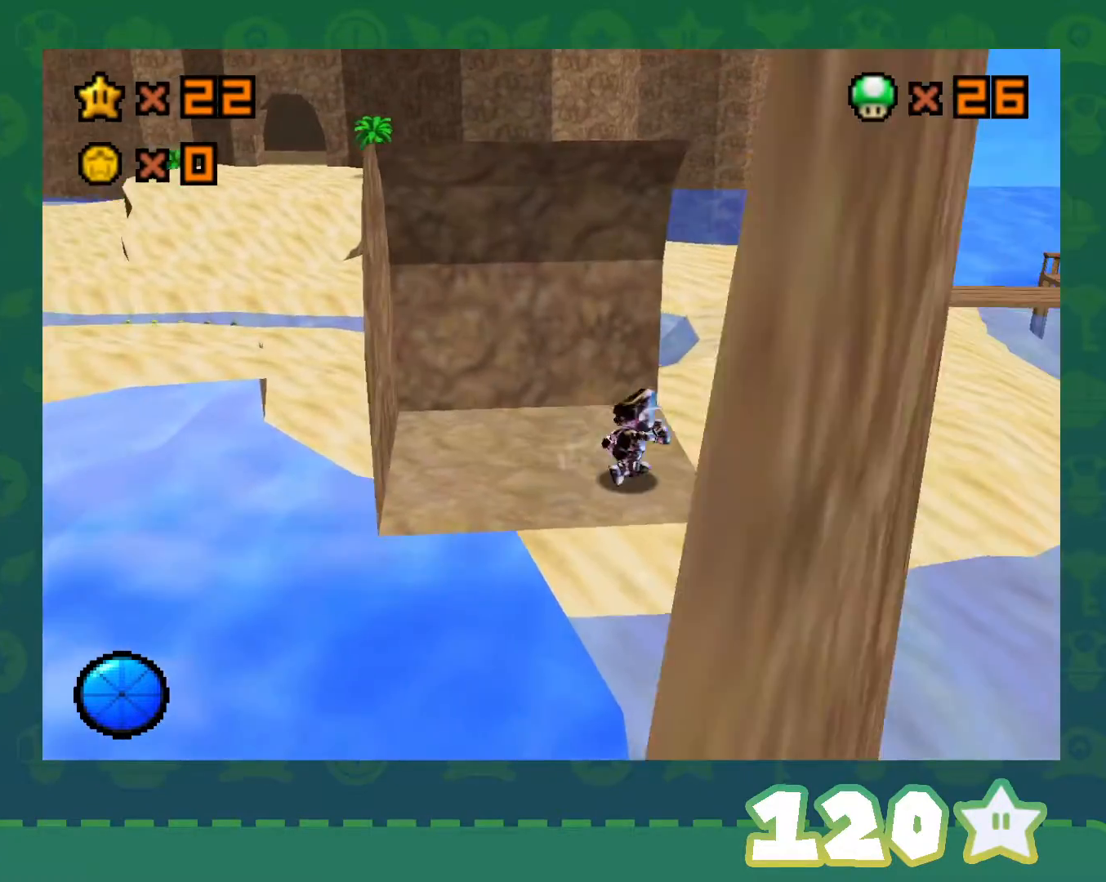
{"buttons": [], "left_stick": "up-right", "events": [[150, "left_stick", "up"], [400, "left_stick", "up-right"]]}
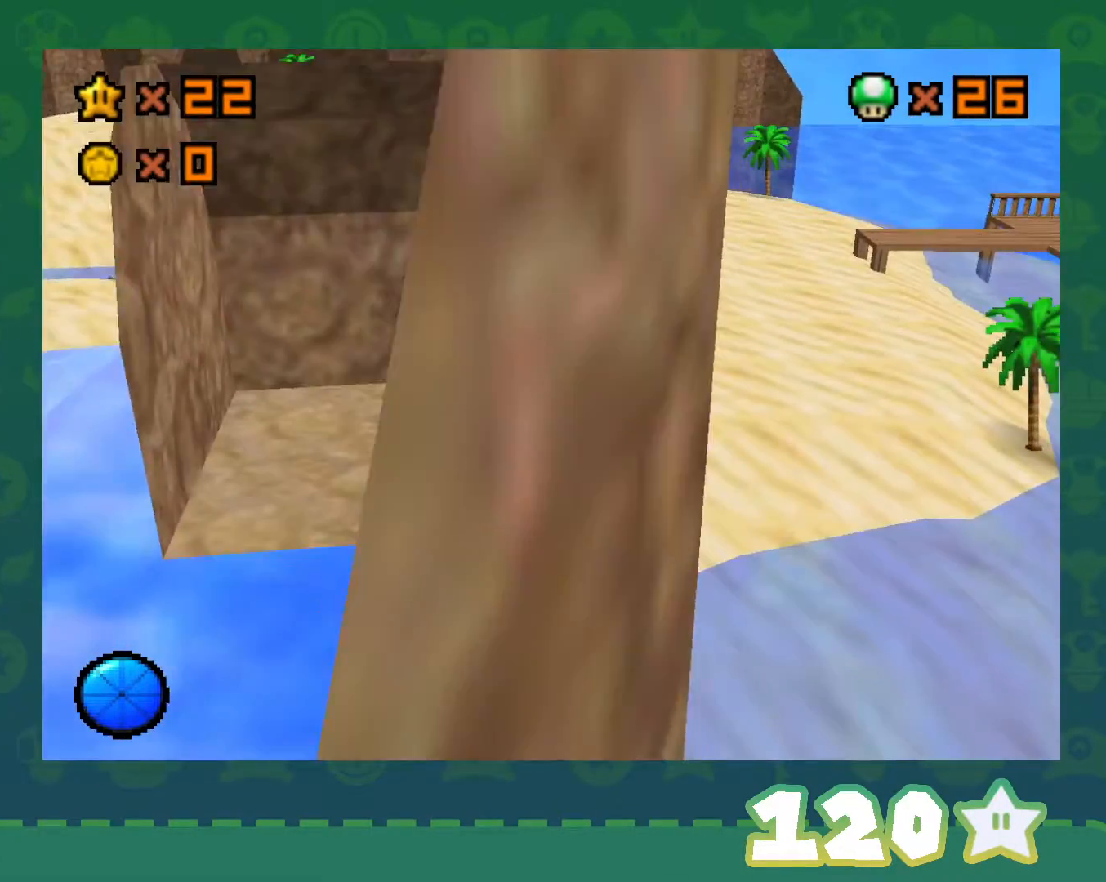
{"buttons": [], "left_stick": "up", "events": [[150, "B", "down"], [150, "left_stick", "up"], [300, "B", "up"]]}
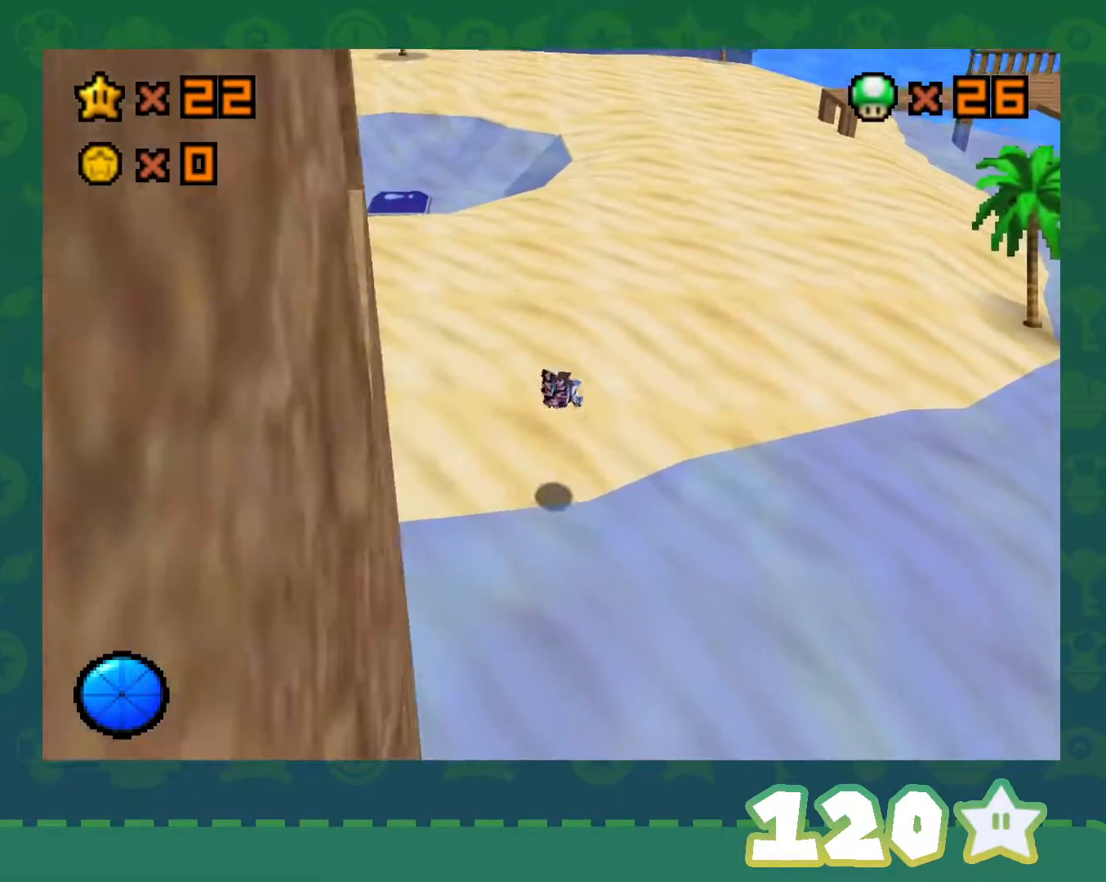
{"buttons": ["C_RIGHT"], "left_stick": "up", "events": [[150, "B", "down"], [217, "A", "down"], [250, "B", "up"], [317, "A", "up"], [433, "C_RIGHT", "down"]]}
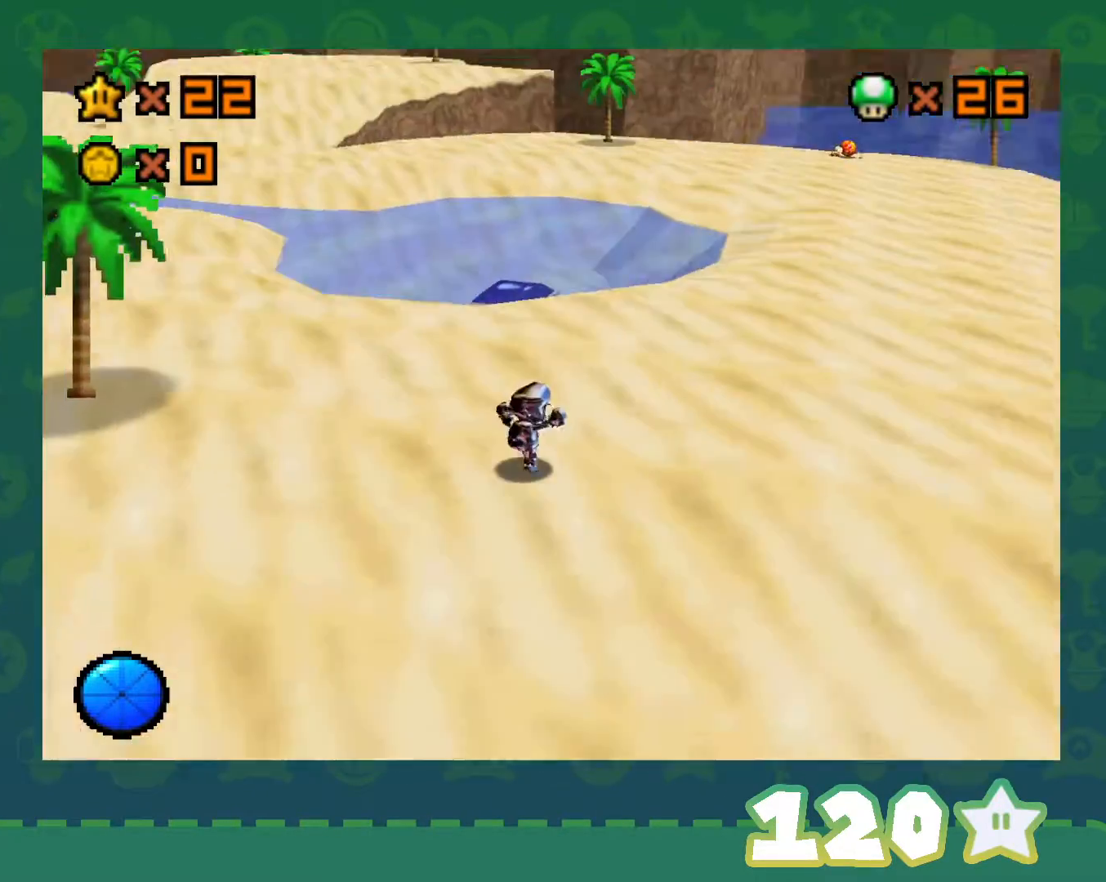
{"buttons": [], "left_stick": "up-right", "events": [[83, "C_RIGHT", "up"], [367, "B", "down"], [400, "left_stick", "up-right"], [500, "B", "up"]]}
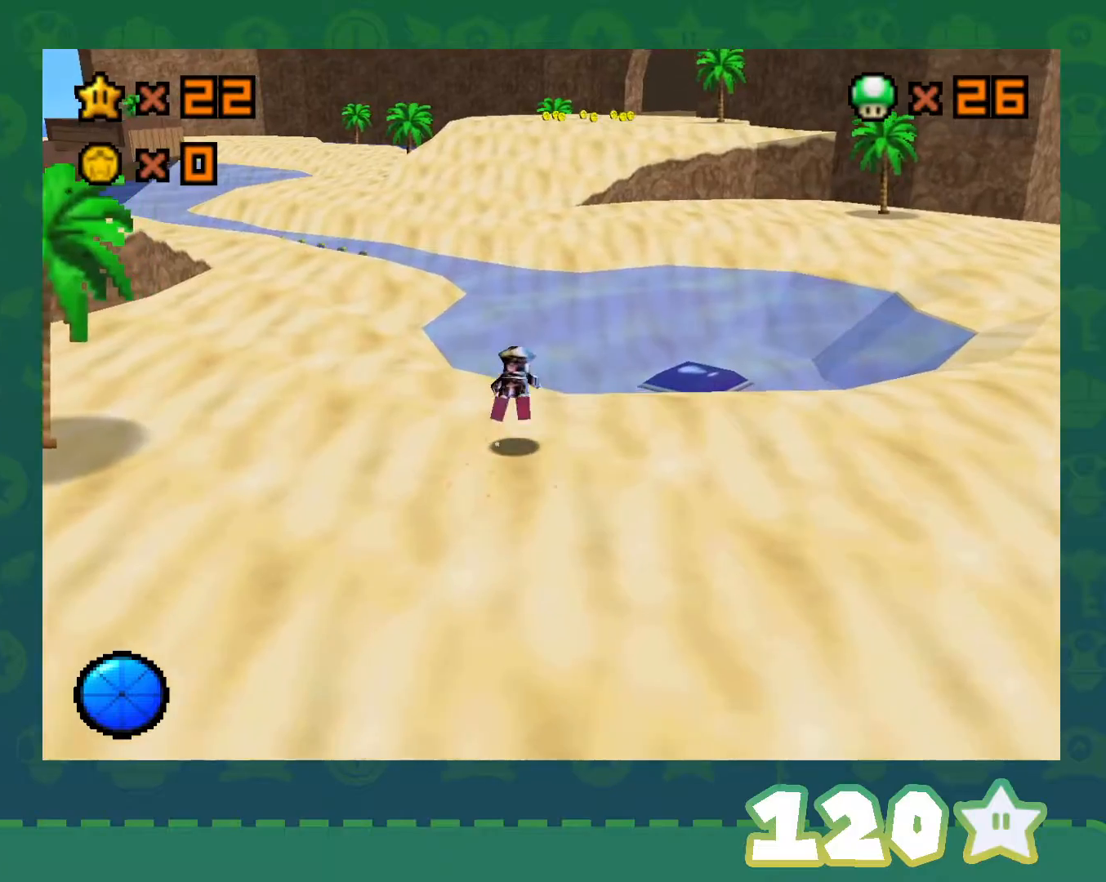
{"buttons": [], "left_stick": "right", "events": [[283, "B", "down"], [300, "A", "down"], [300, "B", "up"], [400, "A", "up"], [433, "left_stick", "right"]]}
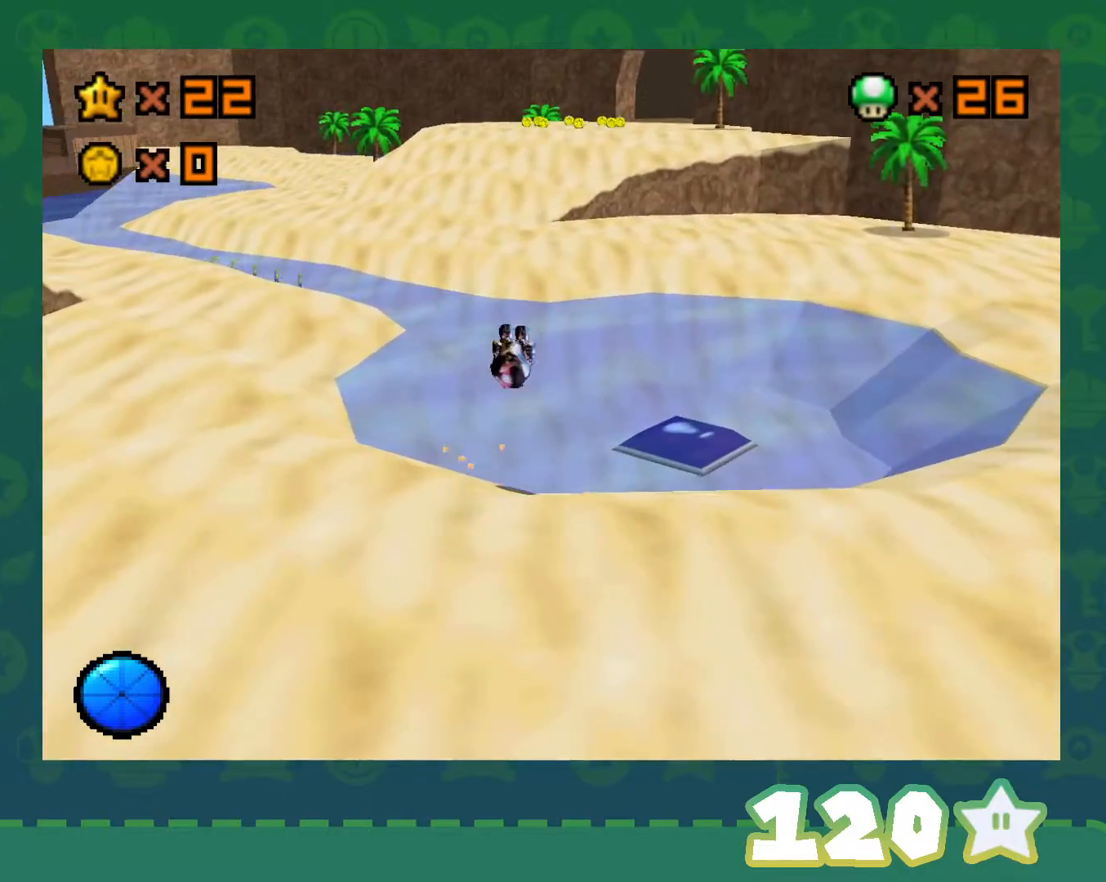
{"buttons": [], "left_stick": "down-right", "events": [[17, "C_RIGHT", "down"], [150, "C_RIGHT", "up"], [333, "left_stick", "down-right"]]}
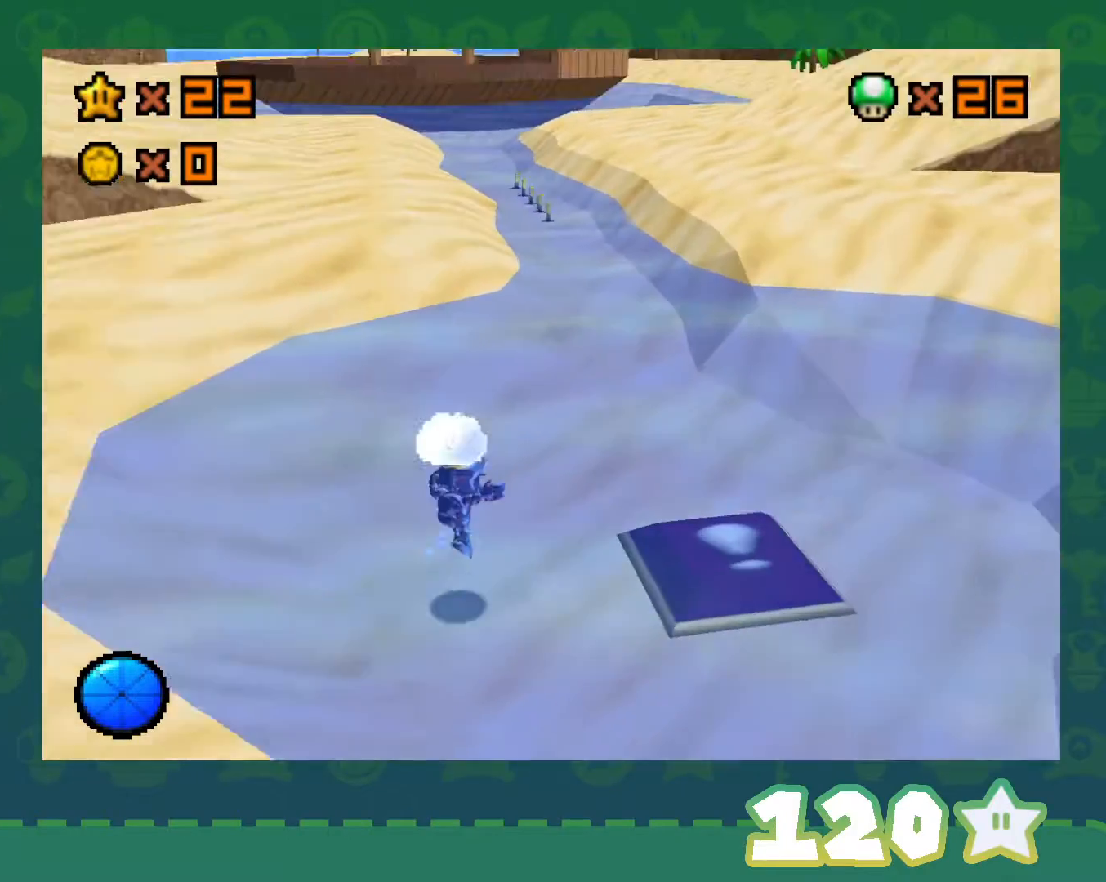
{"buttons": [], "left_stick": "right", "events": [[400, "left_stick", "right"]]}
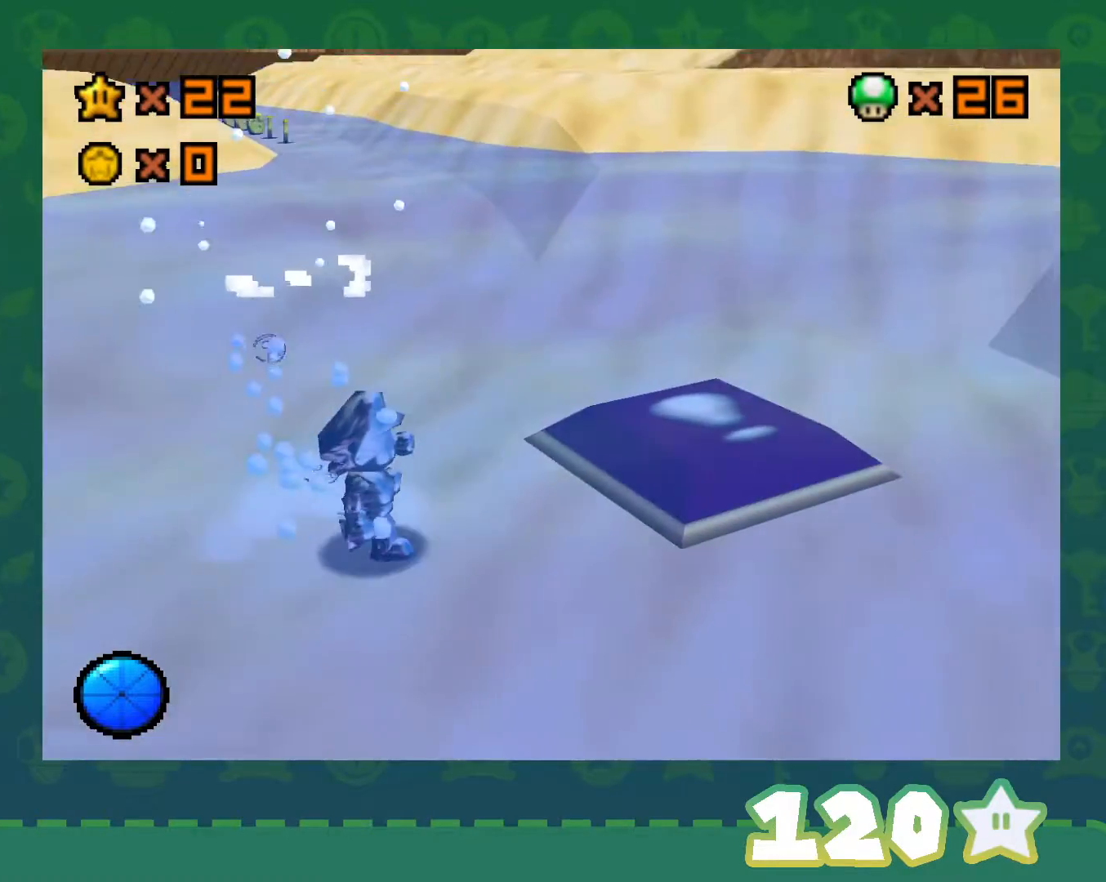
{"buttons": [], "left_stick": "right", "events": [[150, "C_RIGHT", "down"], [250, "C_RIGHT", "up"]]}
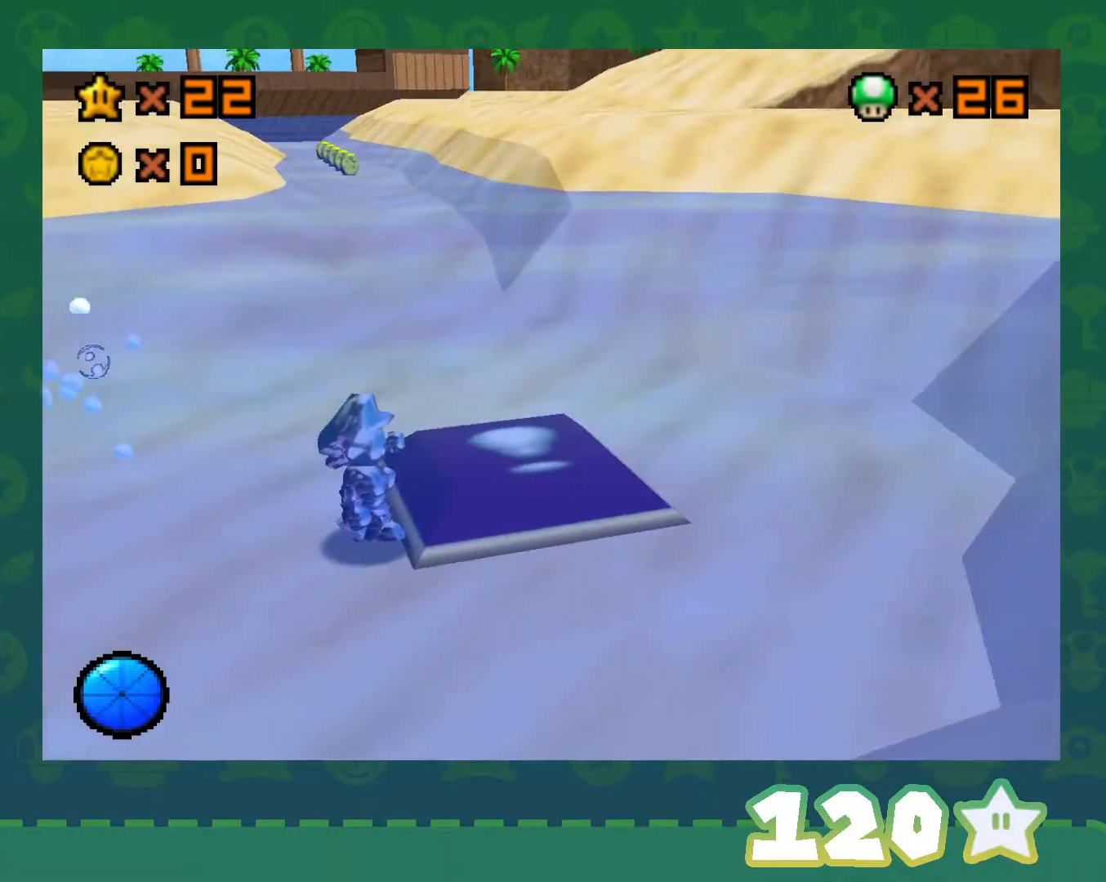
{"buttons": [], "left_stick": "up-right", "events": [[250, "left_stick", "up-right"]]}
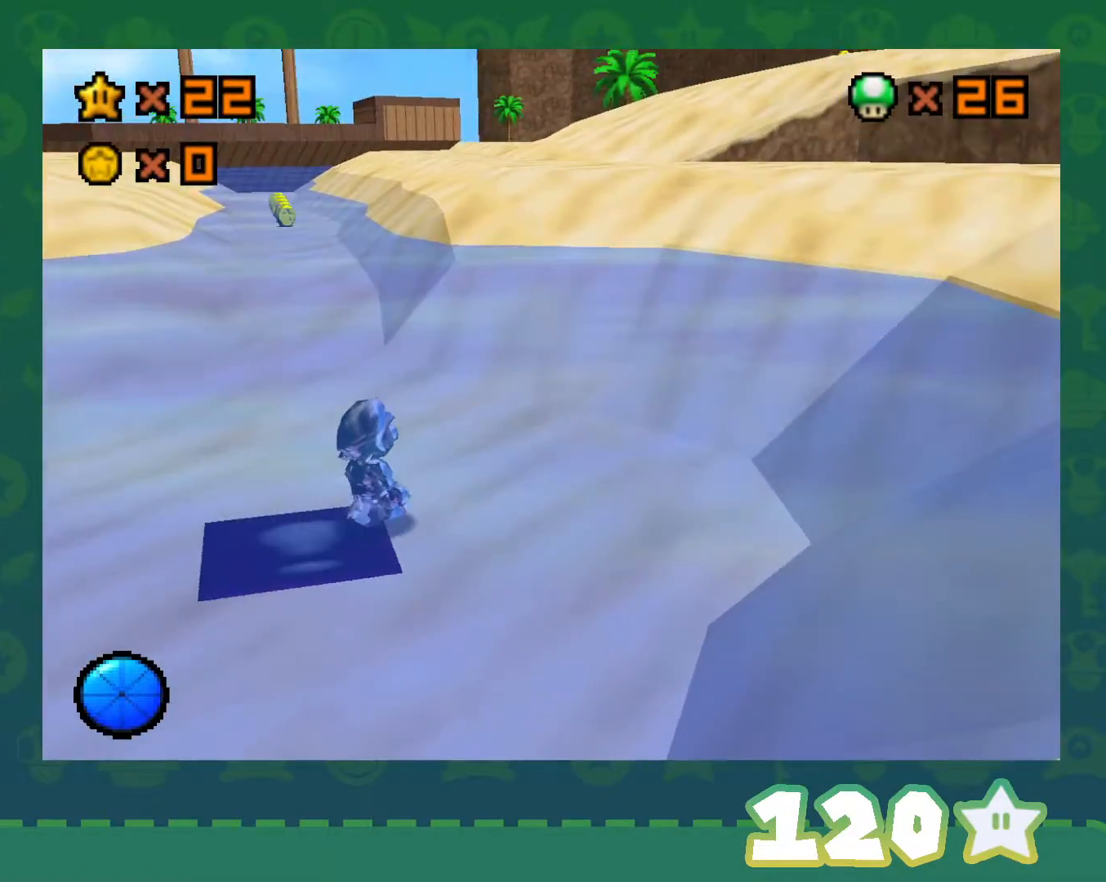
{"buttons": [], "left_stick": "up-right", "events": []}
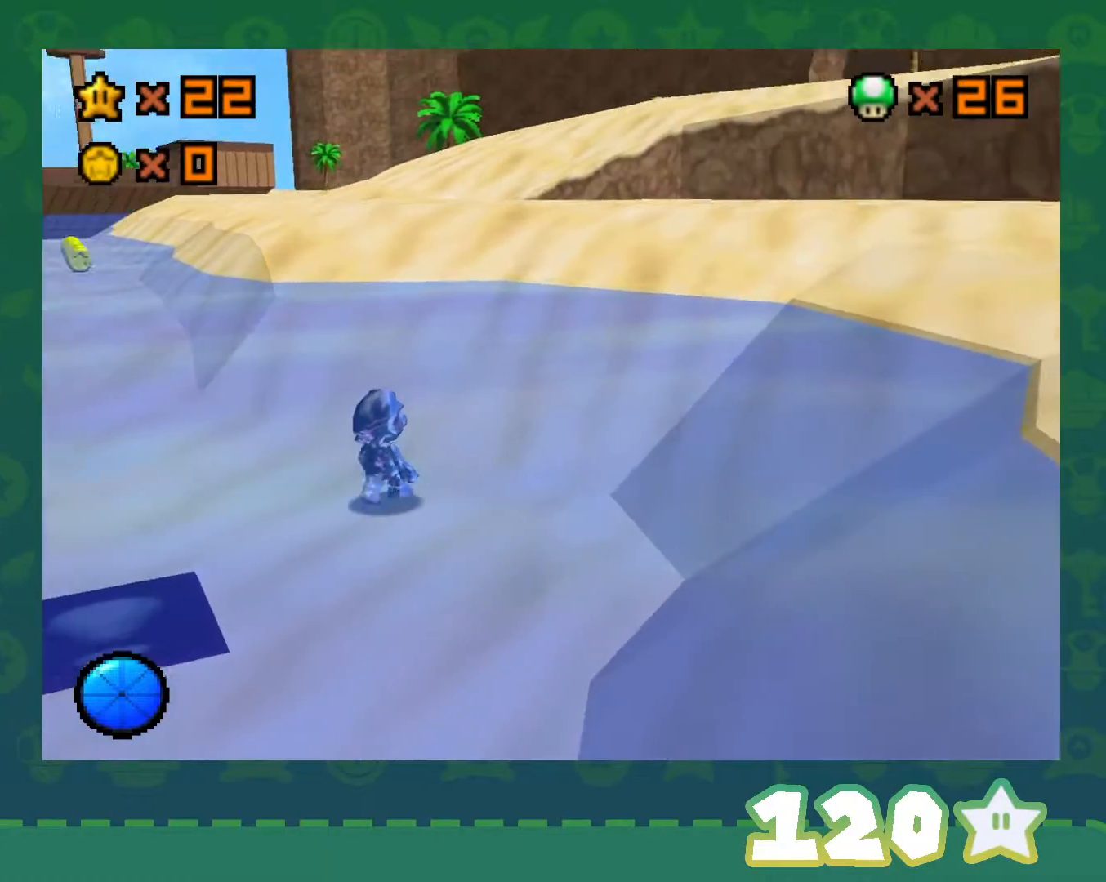
{"buttons": ["C_LEFT"], "left_stick": "up-right", "events": [[150, "C_LEFT", "down"], [317, "C_LEFT", "up"], [433, "C_LEFT", "down"]]}
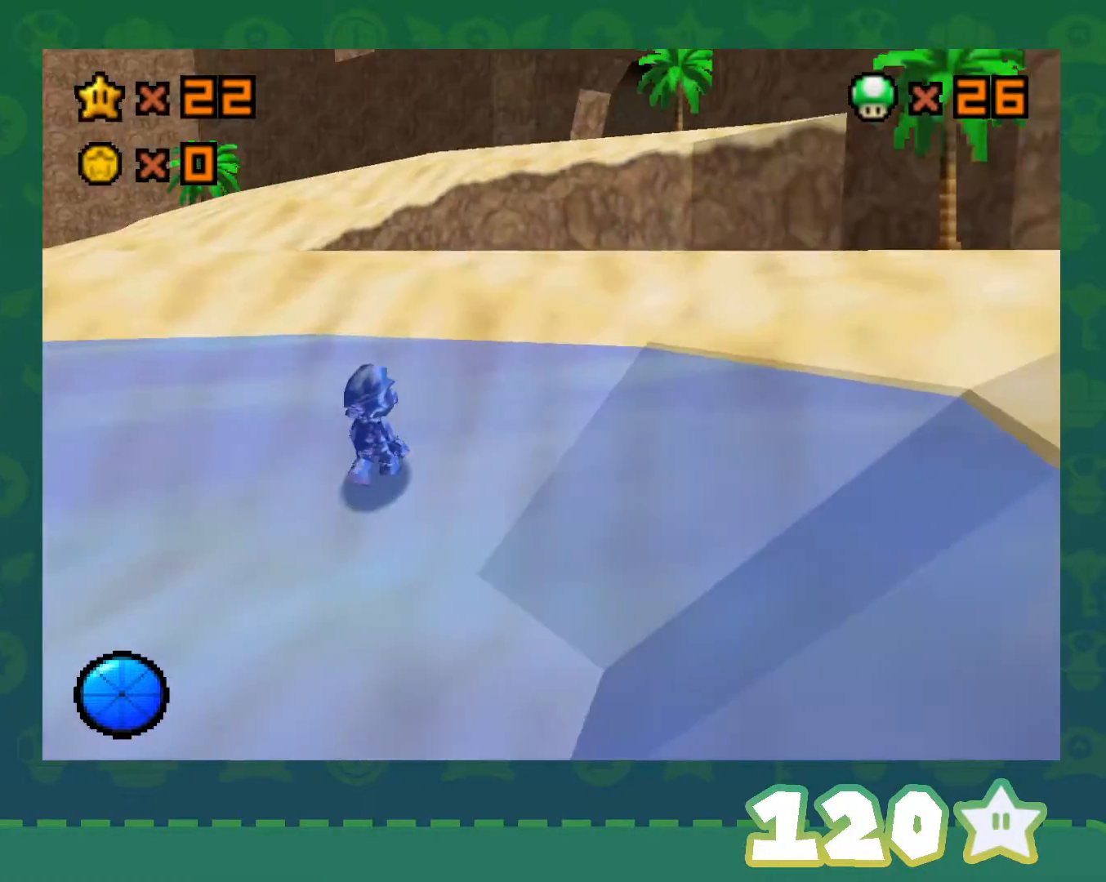
{"buttons": [], "left_stick": "up", "events": [[17, "C_LEFT", "up"], [383, "left_stick", "up"]]}
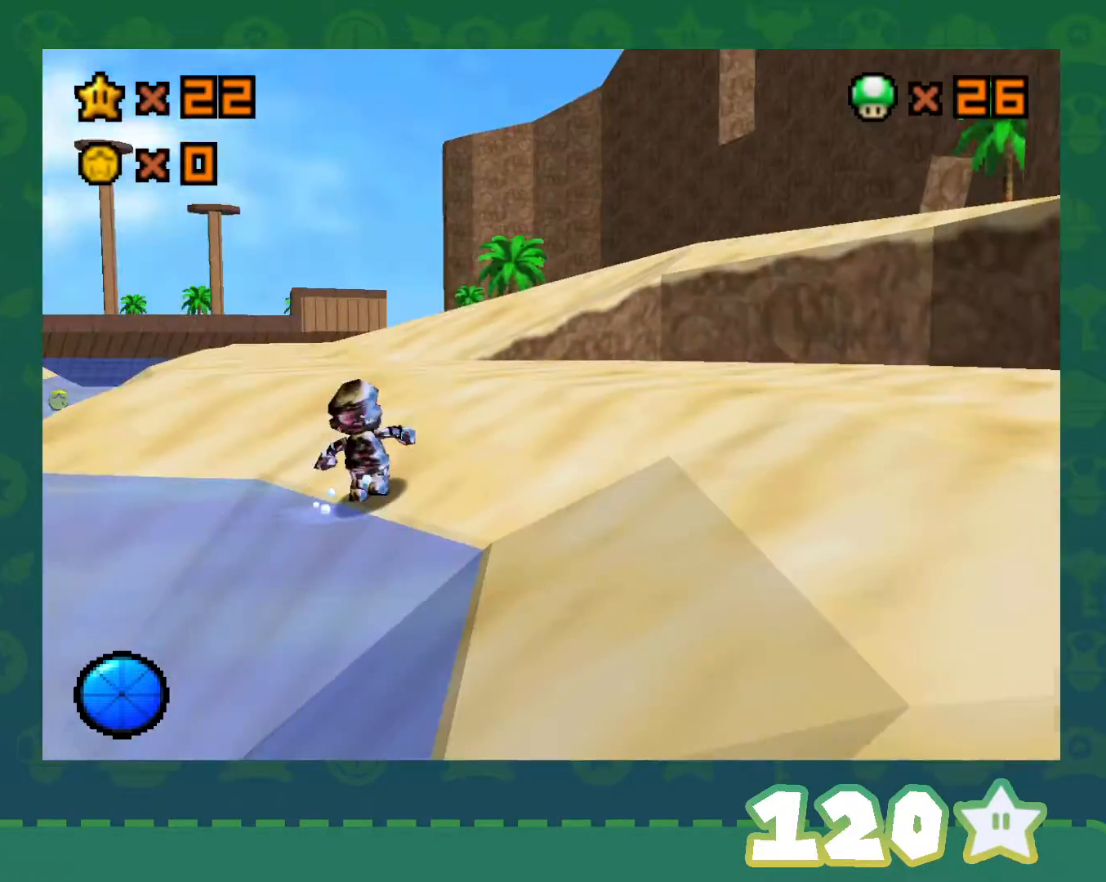
{"buttons": [], "left_stick": "center", "events": [[400, "left_stick", "center"]]}
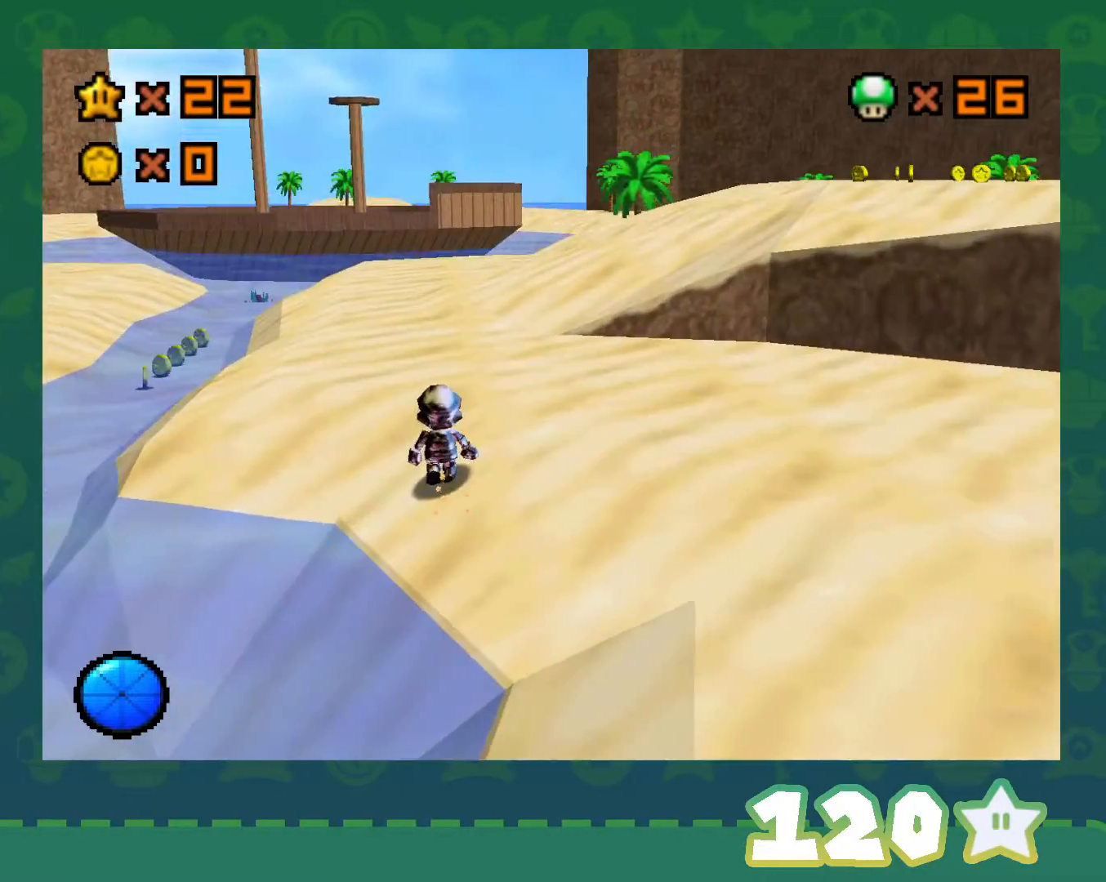
{"buttons": [], "left_stick": "center", "events": [[50, "left_stick", "up-left"], [283, "left_stick", "center"]]}
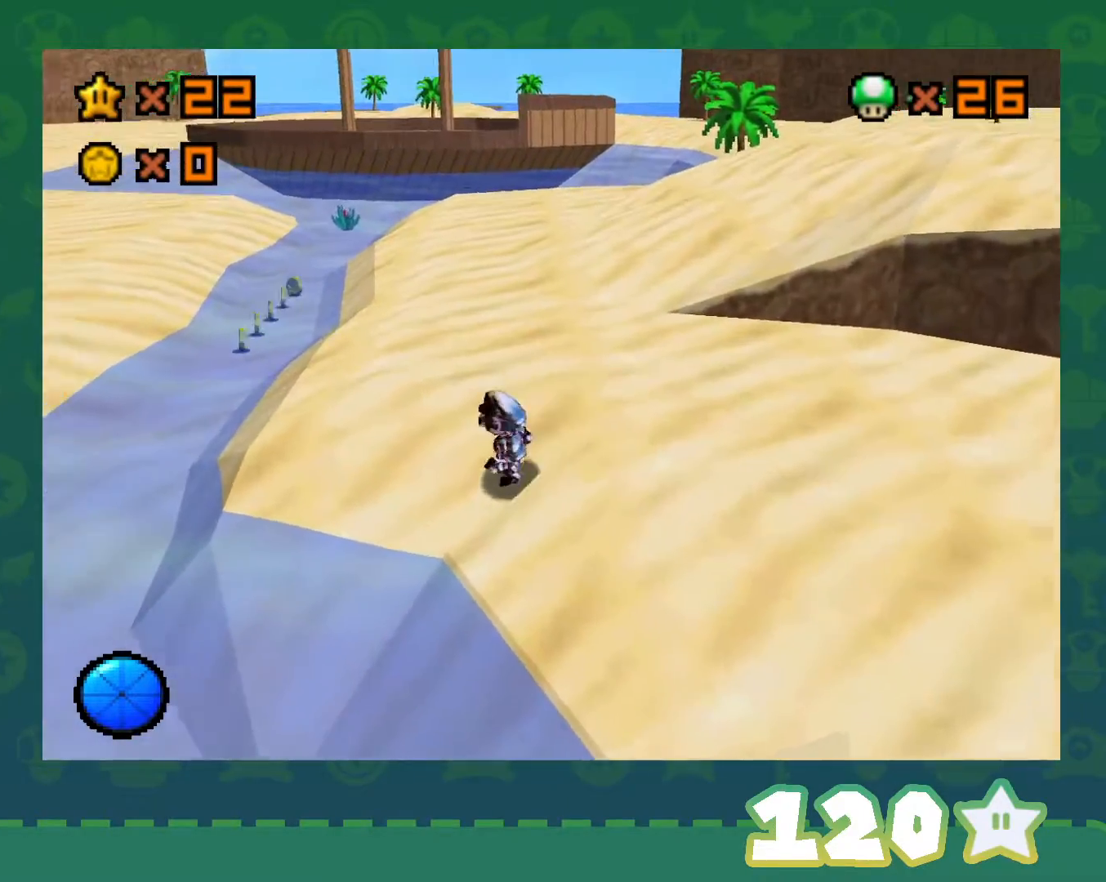
{"buttons": ["C_UP"], "left_stick": "center", "events": [[317, "C_UP", "down"], [400, "C_UP", "up"], [500, "C_UP", "down"]]}